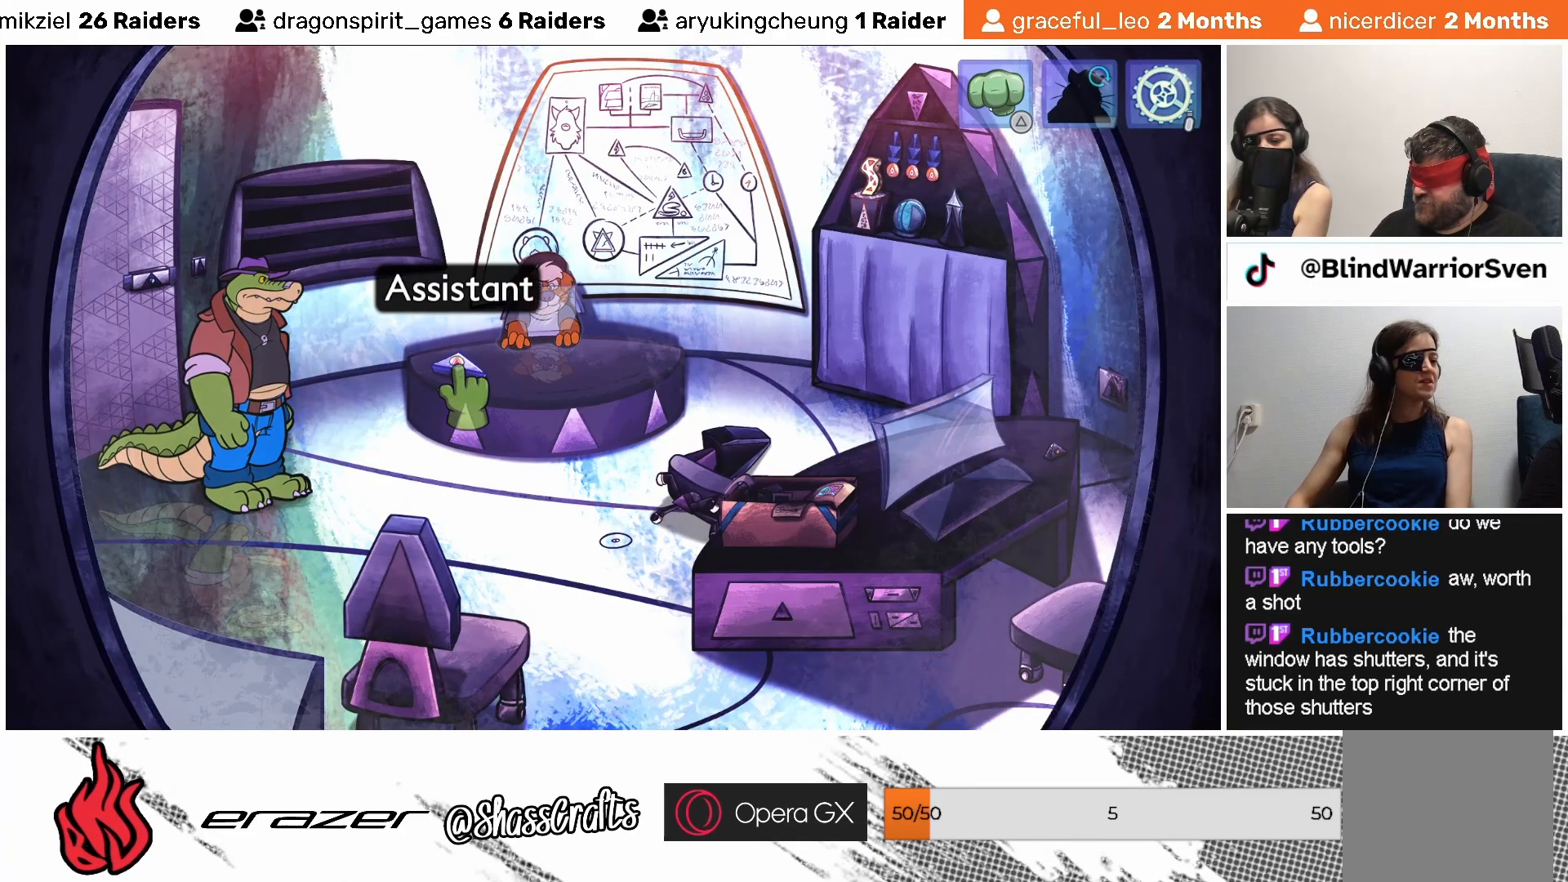
Gameplay with a controller (PlayStation layout); each line is a JSON object with the inputs held at the frame after it. "events" lists button and stick changes between this image and that frame as [ms after this image, input, new state], when the widget could be followed in between. Not read: right_stick.
{"buttons": [], "left_stick": "center", "events": [[33, "DPAD_RIGHT", "down"], [117, "DPAD_RIGHT", "up"]]}
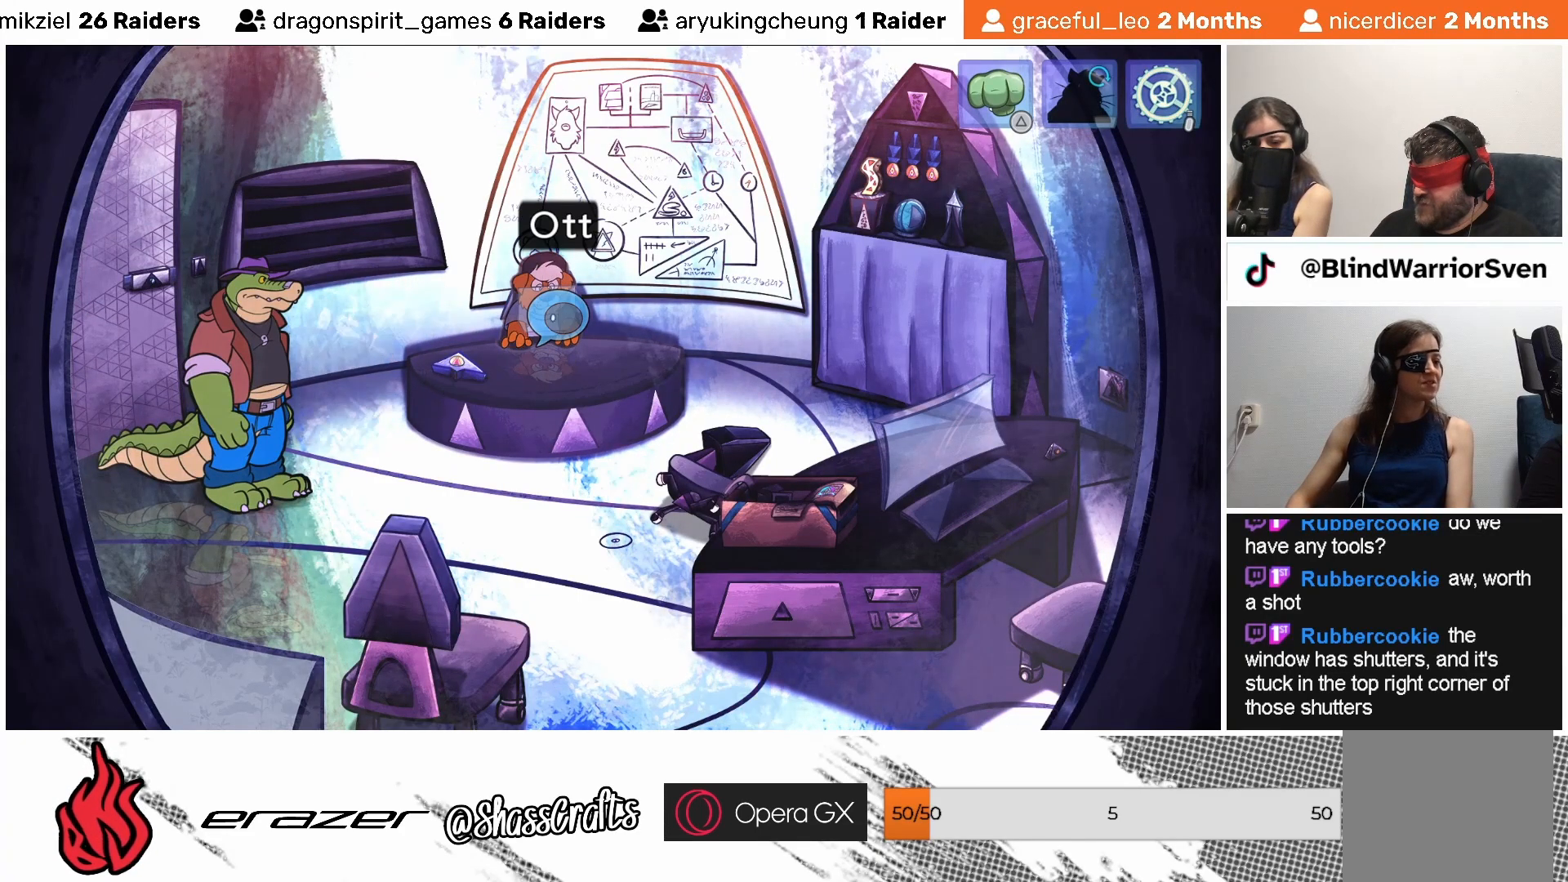
{"buttons": [], "left_stick": "center", "events": [[83, "DPAD_LEFT", "down"], [133, "DPAD_LEFT", "up"]]}
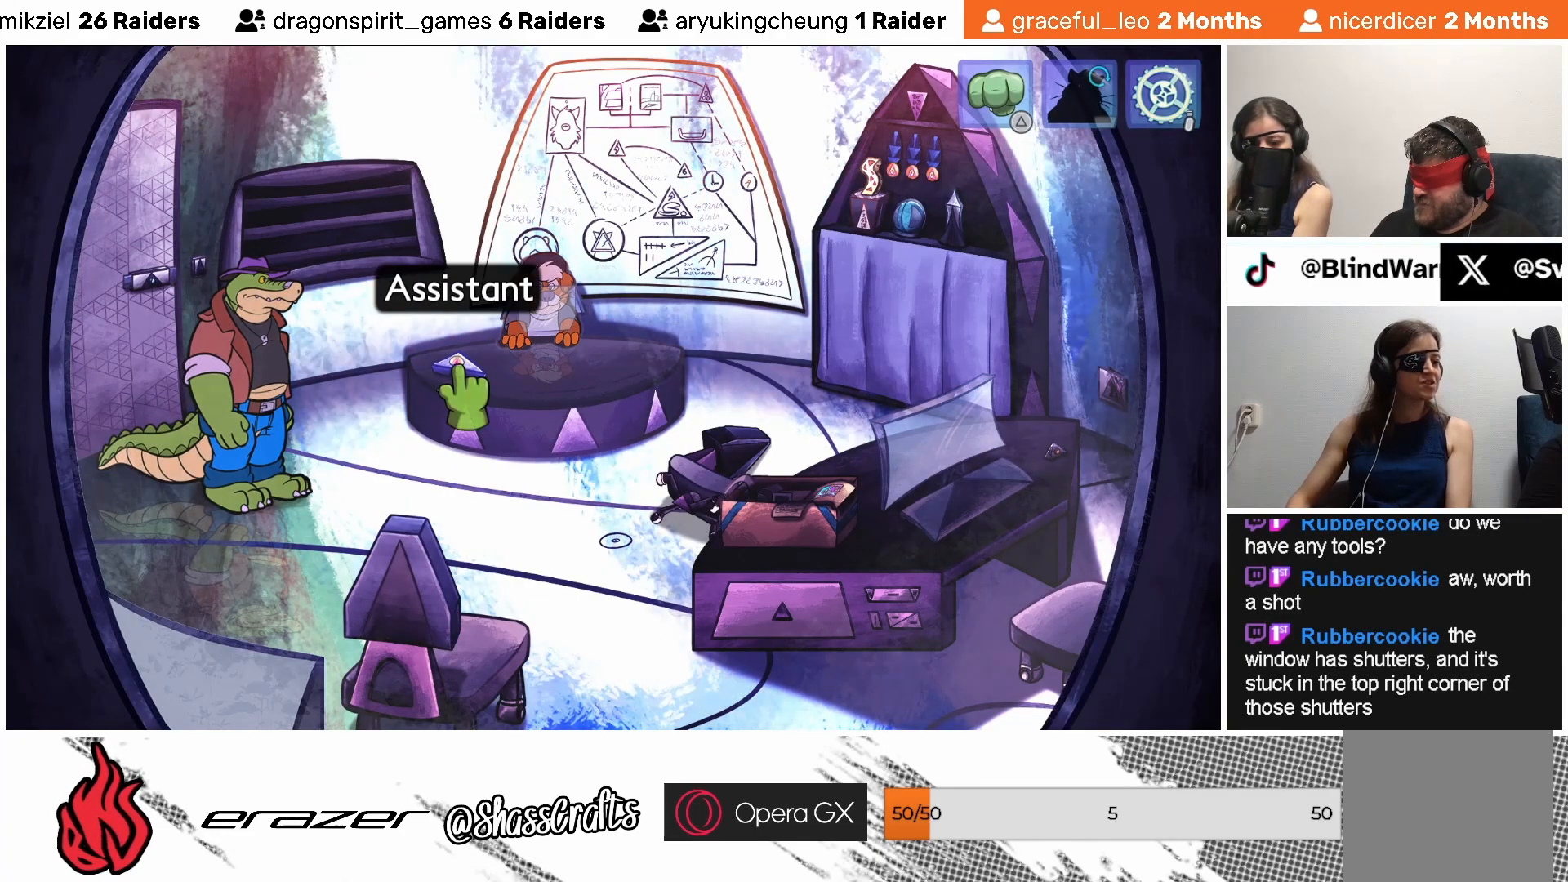
{"buttons": [], "left_stick": "center", "events": [[83, "DPAD_RIGHT", "down"], [167, "DPAD_RIGHT", "up"]]}
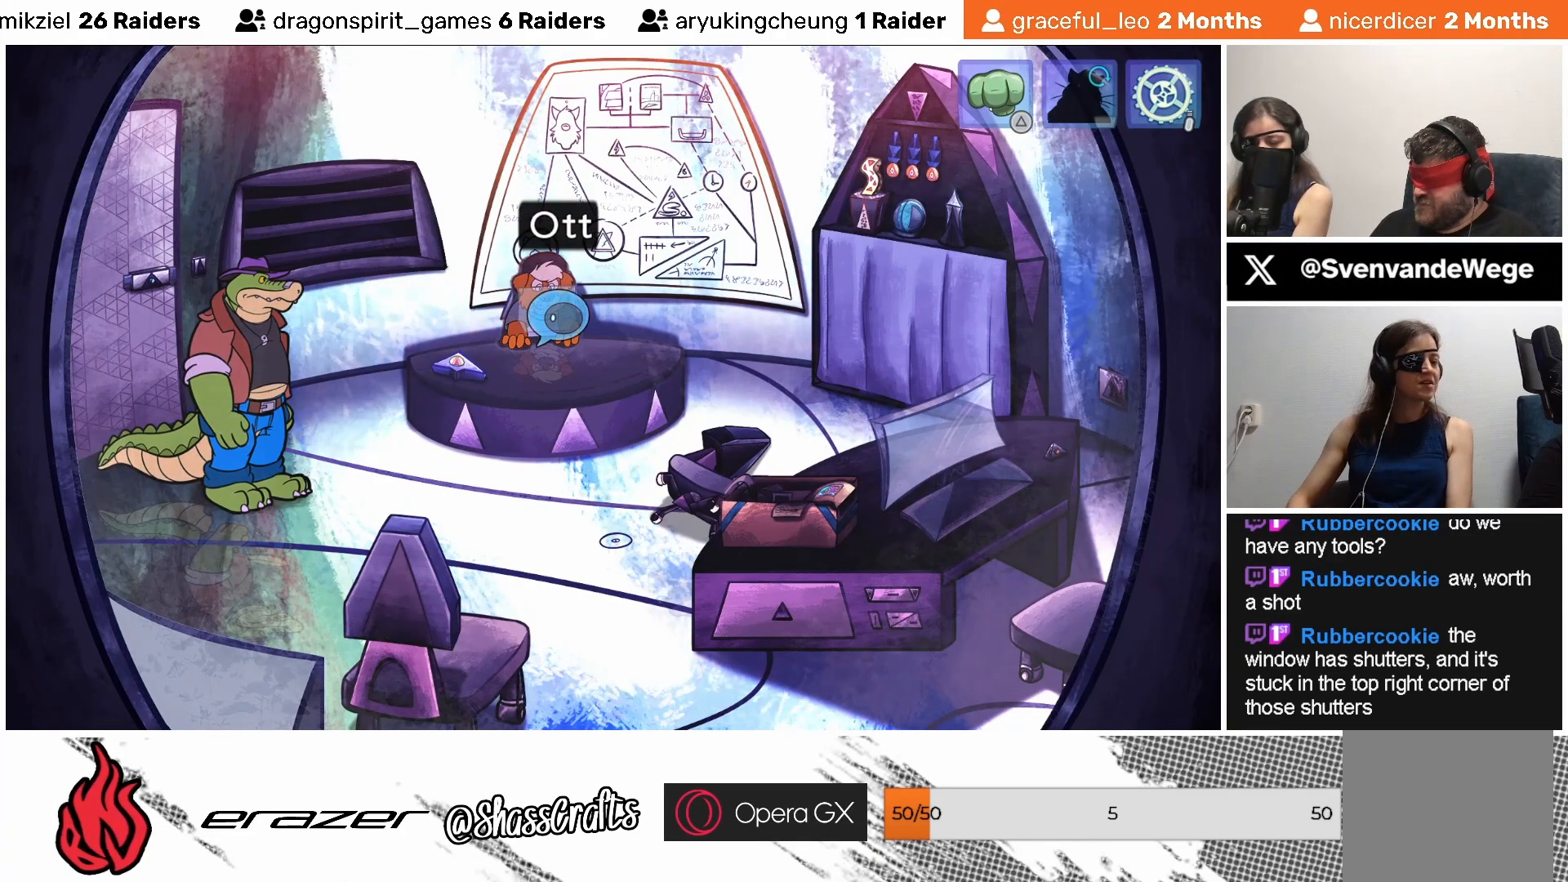
{"buttons": [], "left_stick": "center", "events": []}
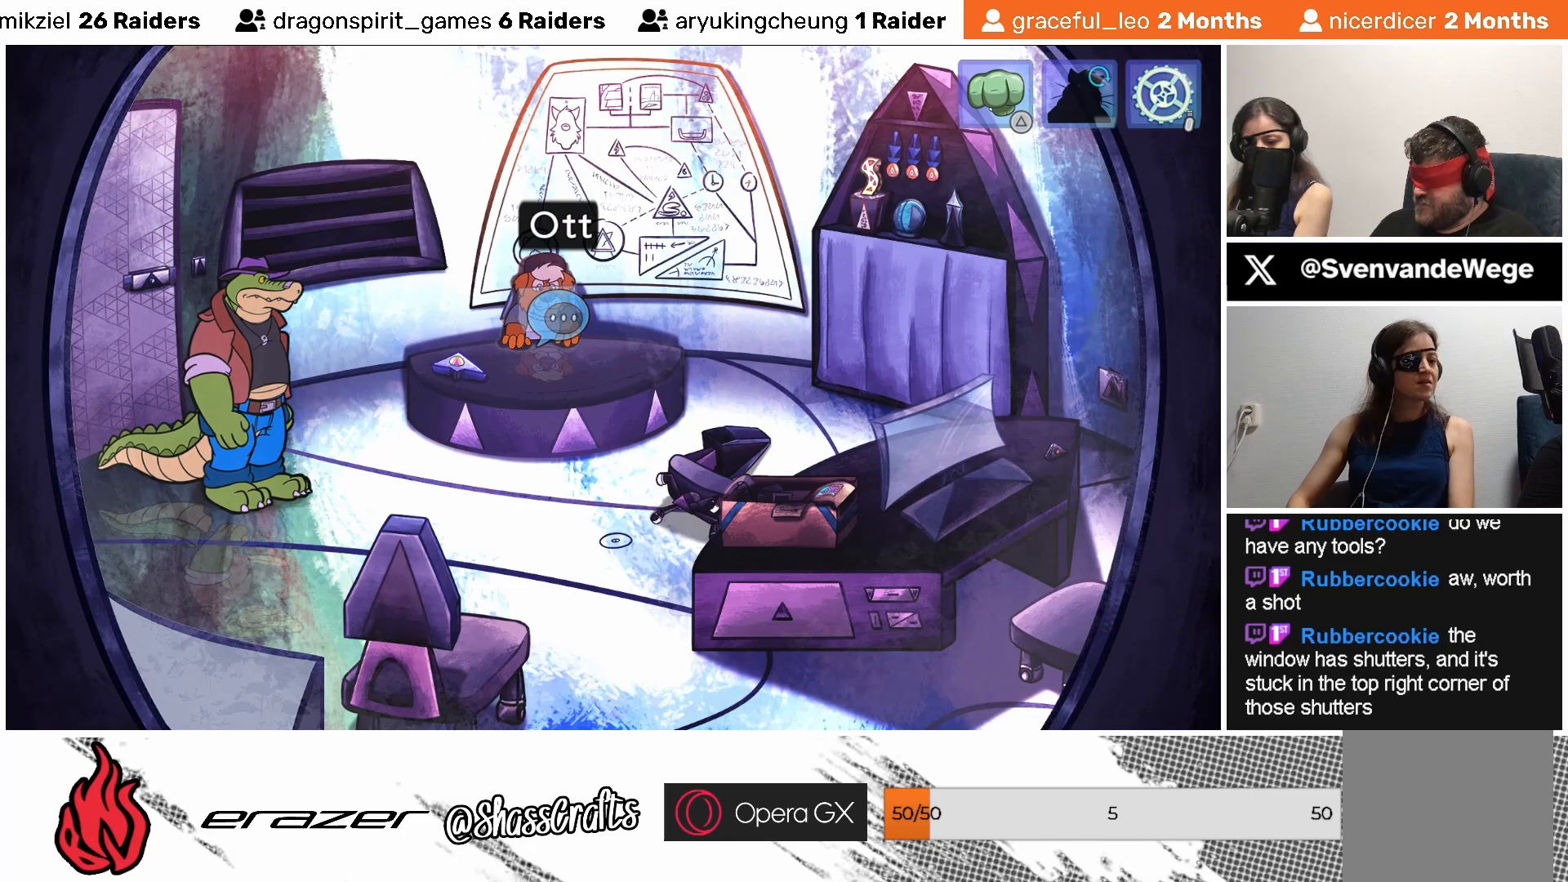
{"buttons": [], "left_stick": "center", "events": [[383, "START", "down"], [483, "START", "up"]]}
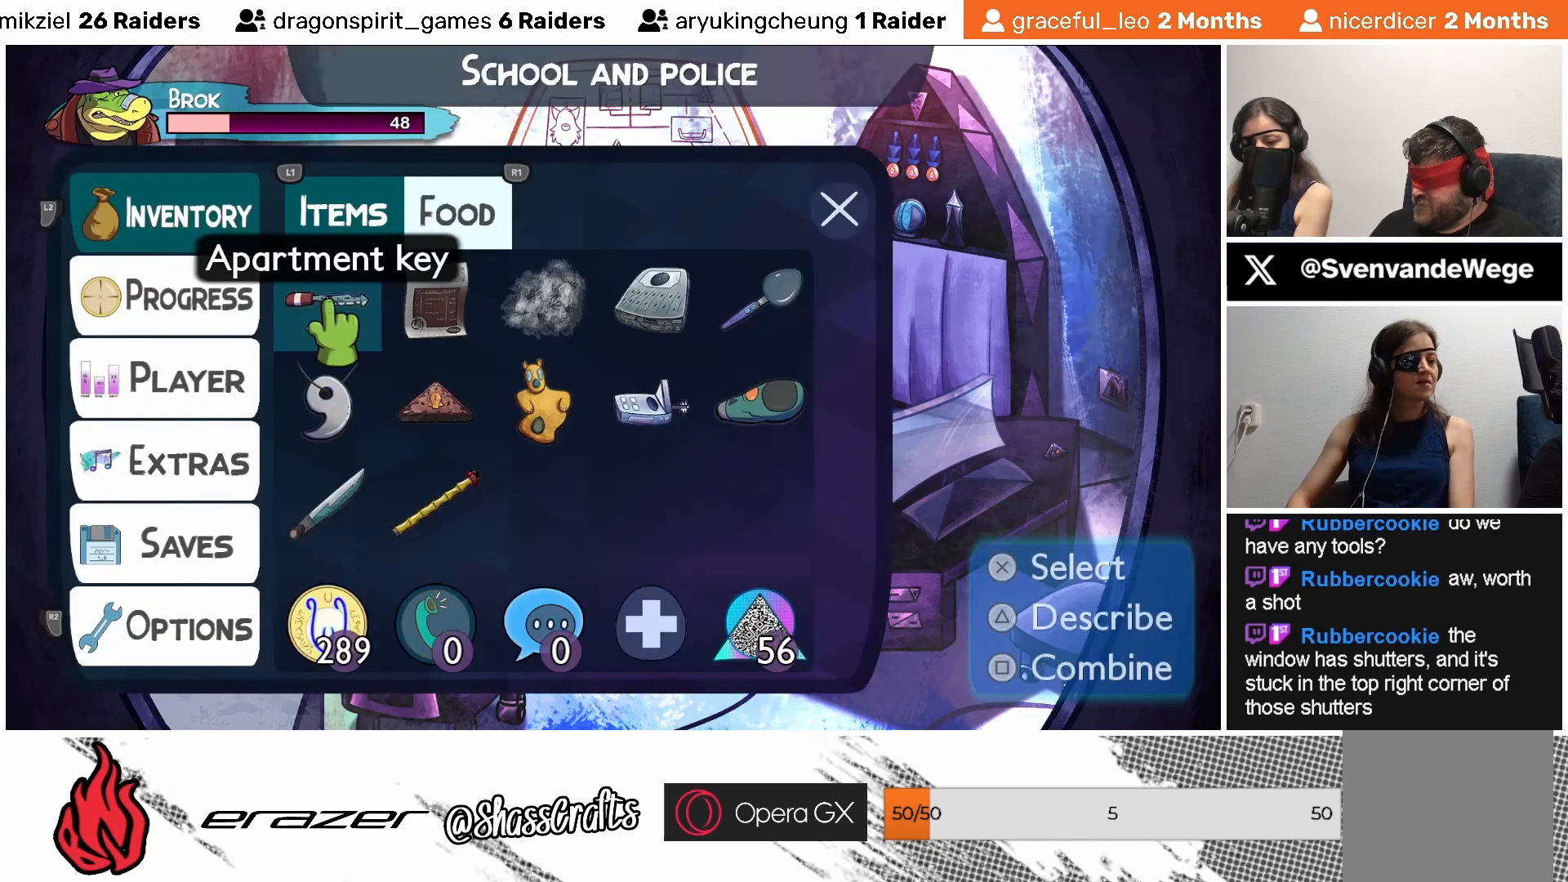
{"buttons": [], "left_stick": "center", "events": []}
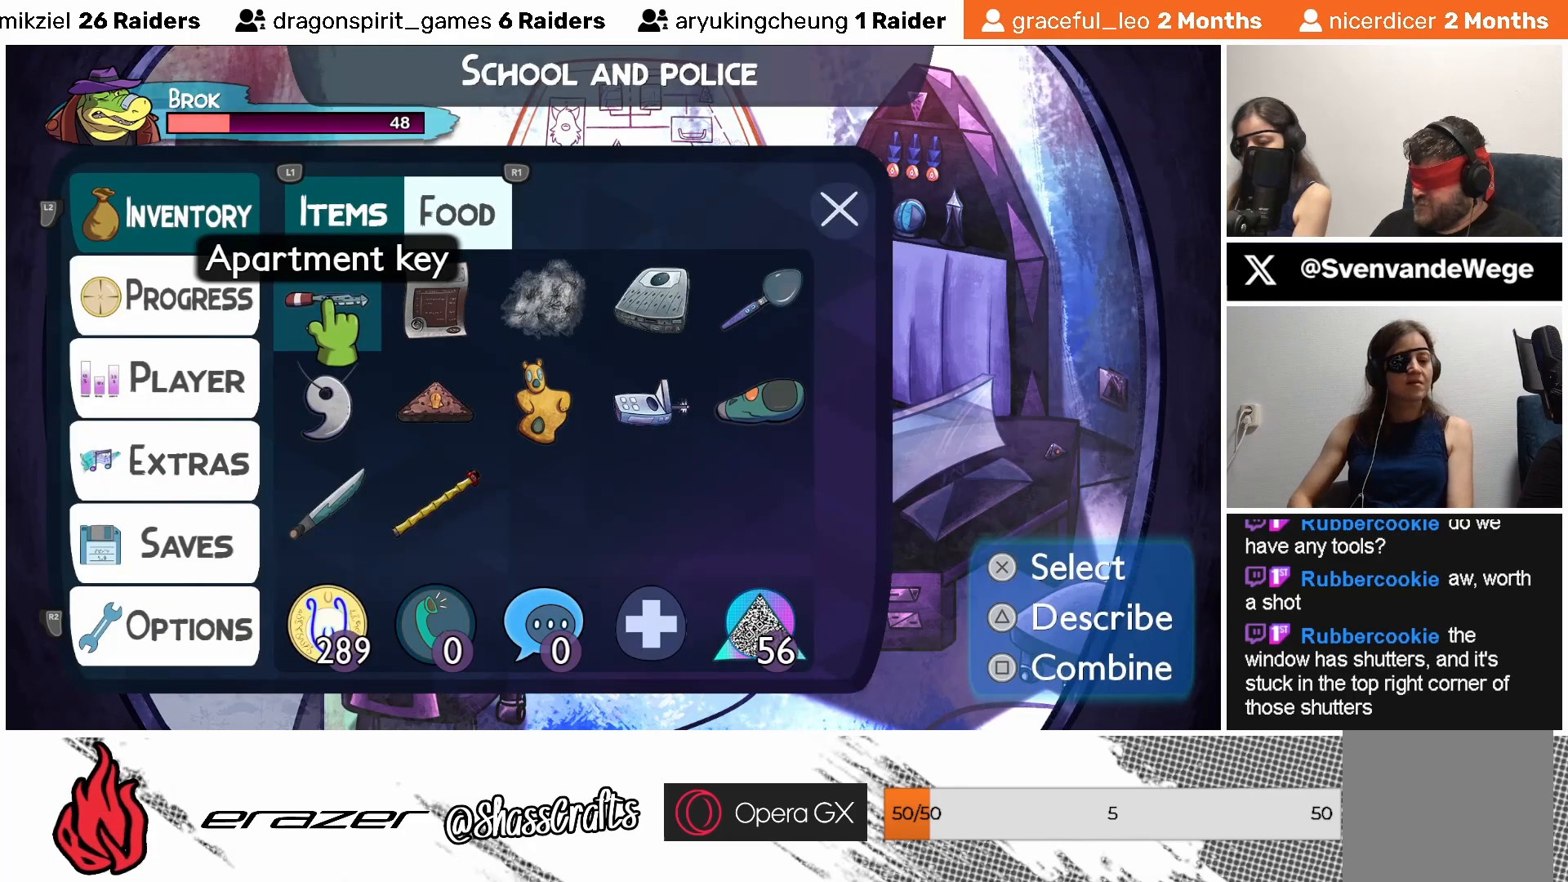
{"buttons": [], "left_stick": "center", "events": [[17, "DPAD_RIGHT", "down"], [83, "DPAD_RIGHT", "up"], [383, "DPAD_RIGHT", "down"], [467, "DPAD_RIGHT", "up"]]}
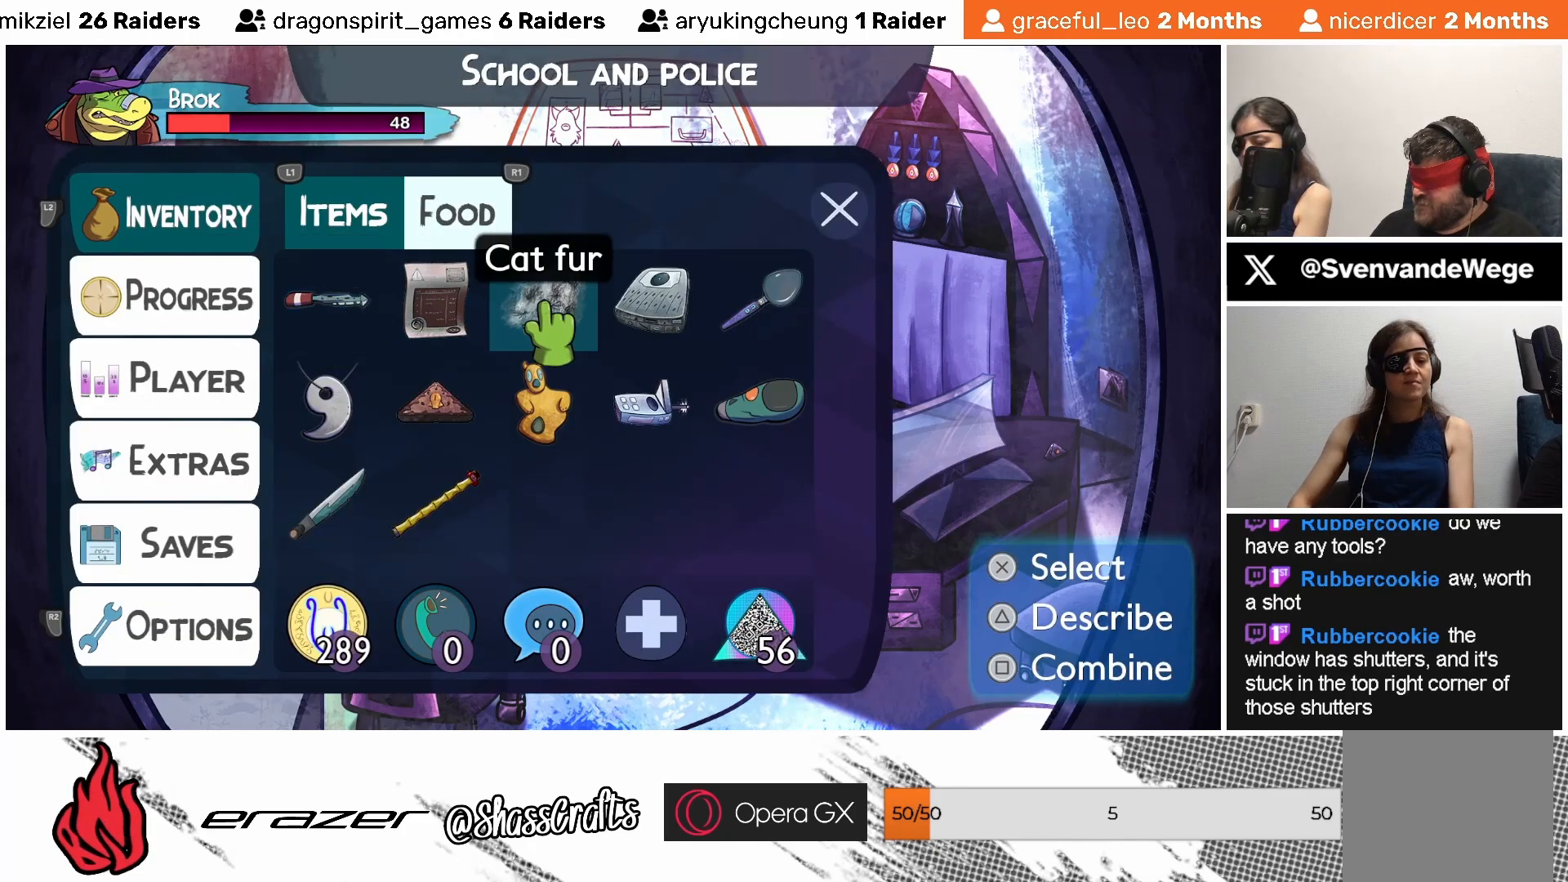
{"buttons": [], "left_stick": "center", "events": [[267, "DPAD_DOWN", "down"], [333, "DPAD_DOWN", "up"]]}
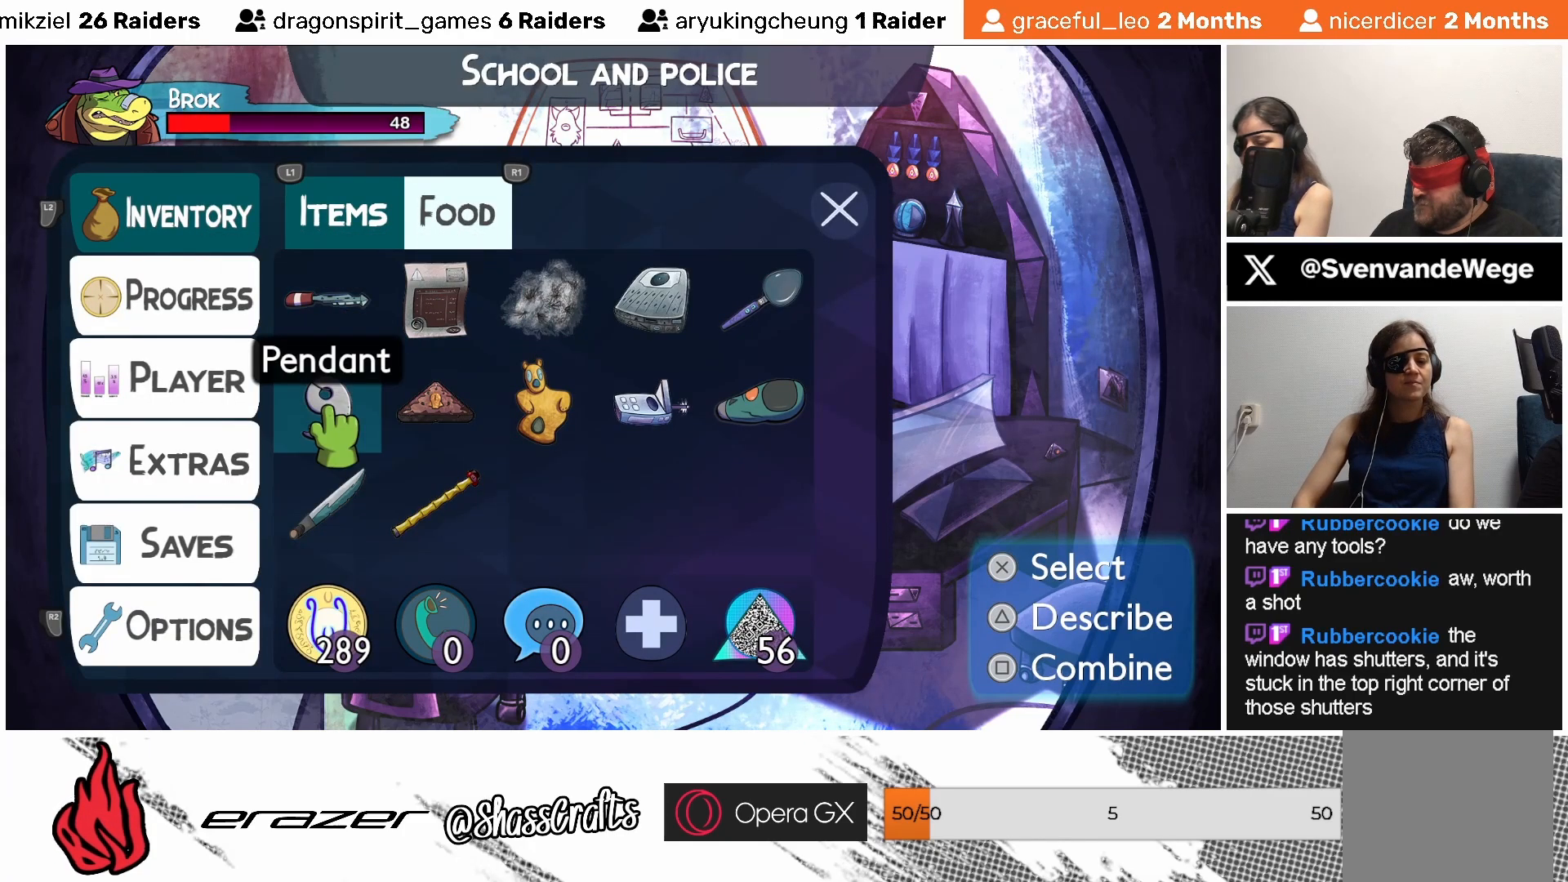
{"buttons": [], "left_stick": "center", "events": [[217, "DPAD_DOWN", "down"], [283, "DPAD_DOWN", "up"]]}
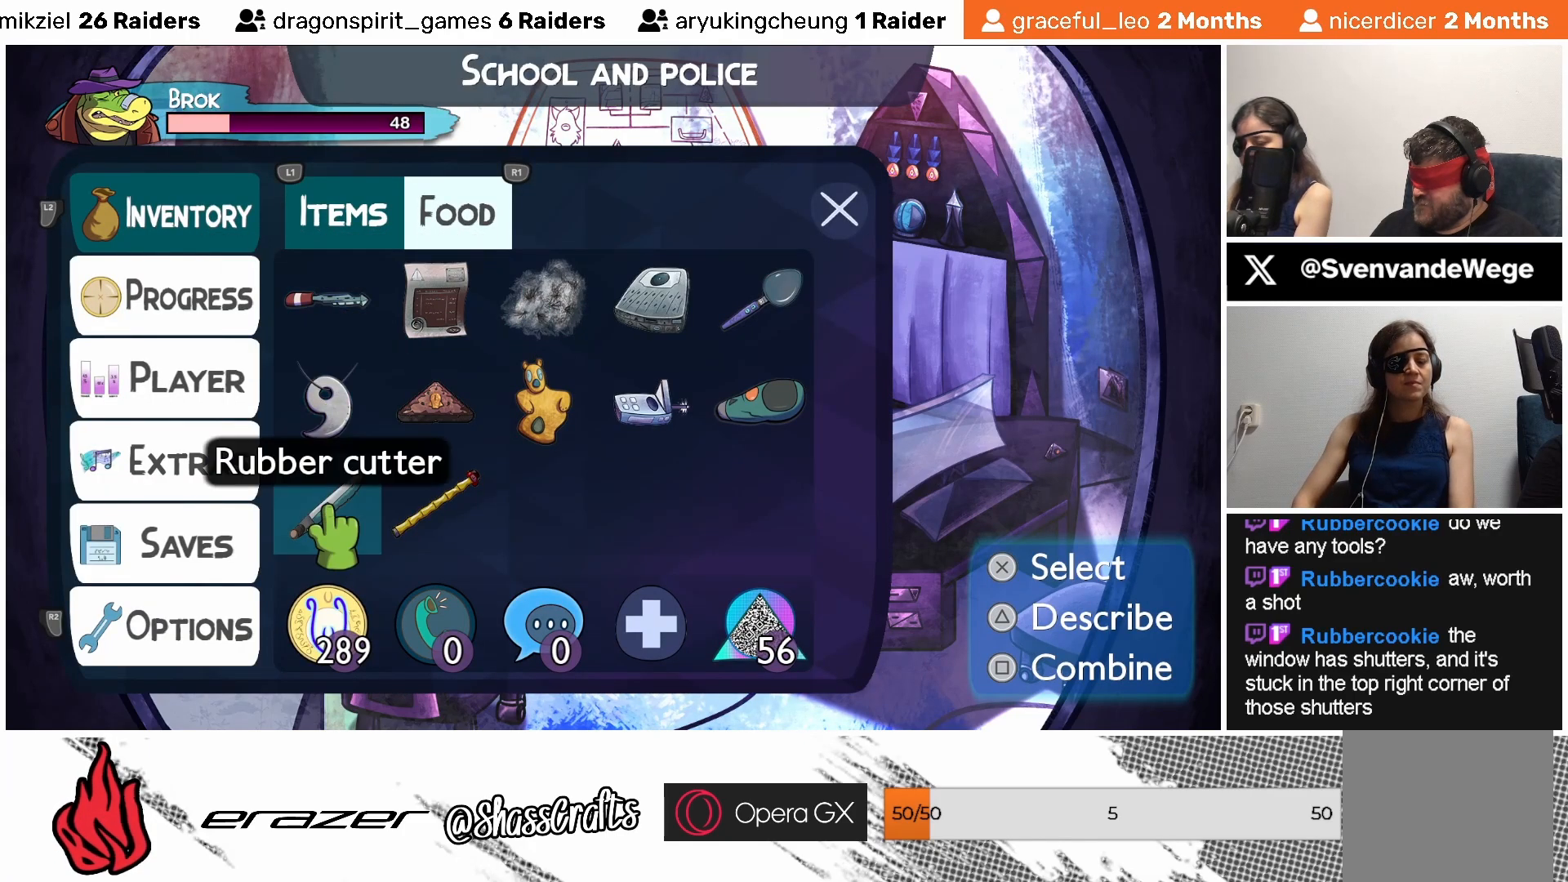
{"buttons": [], "left_stick": "center", "events": [[233, "DPAD_RIGHT", "down"], [317, "DPAD_RIGHT", "up"]]}
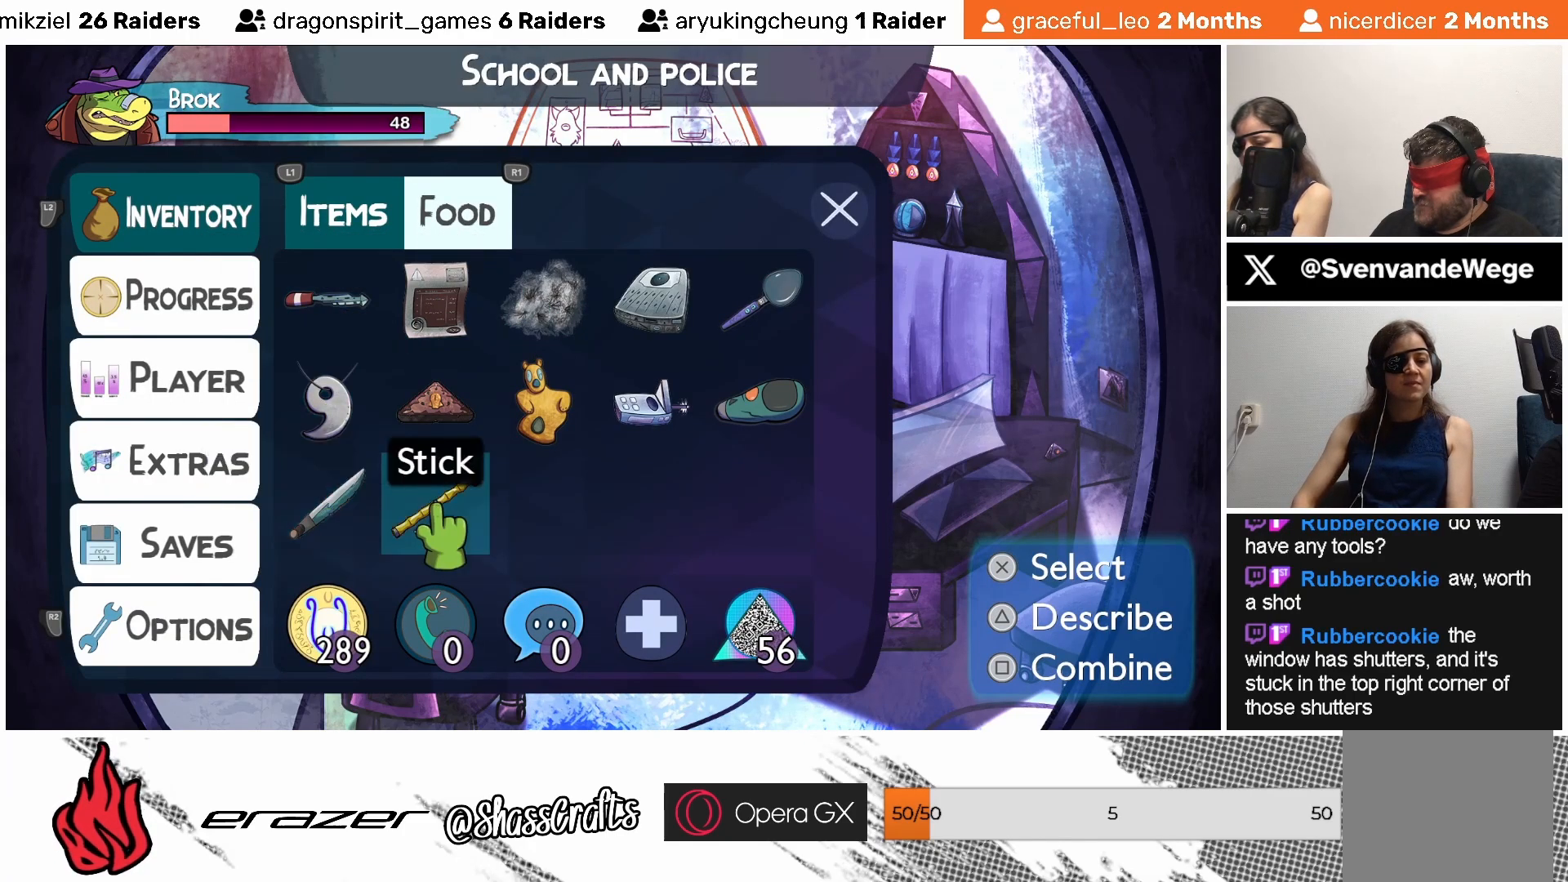
{"buttons": [], "left_stick": "center", "events": [[133, "DPAD_RIGHT", "down"], [217, "DPAD_RIGHT", "up"], [383, "DPAD_UP", "down"], [467, "DPAD_UP", "up"]]}
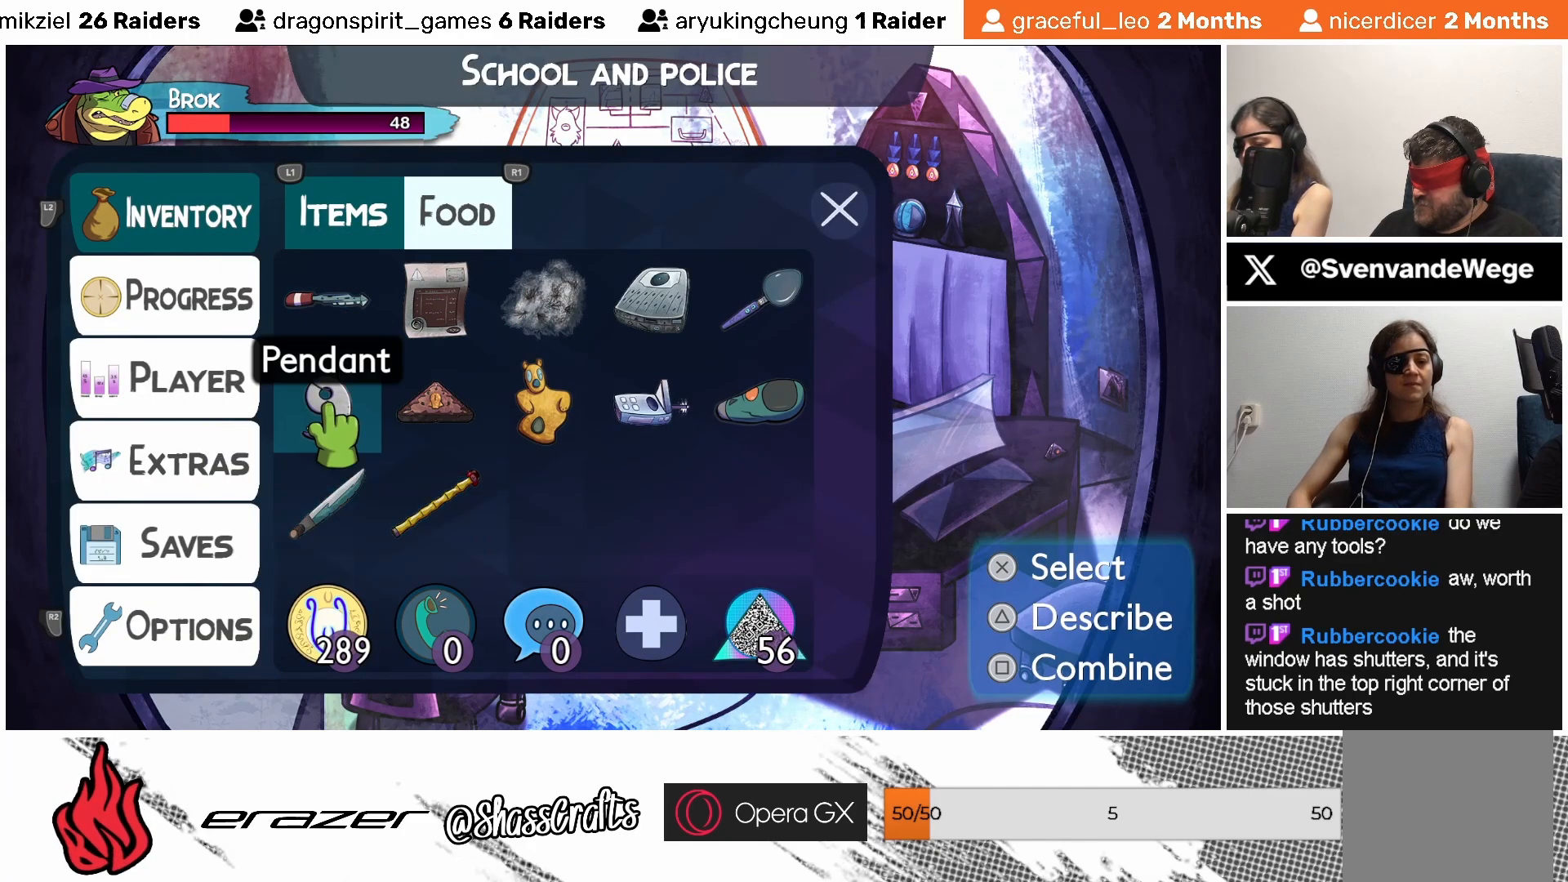
{"buttons": [], "left_stick": "center", "events": [[233, "DPAD_RIGHT", "down"], [317, "DPAD_RIGHT", "up"]]}
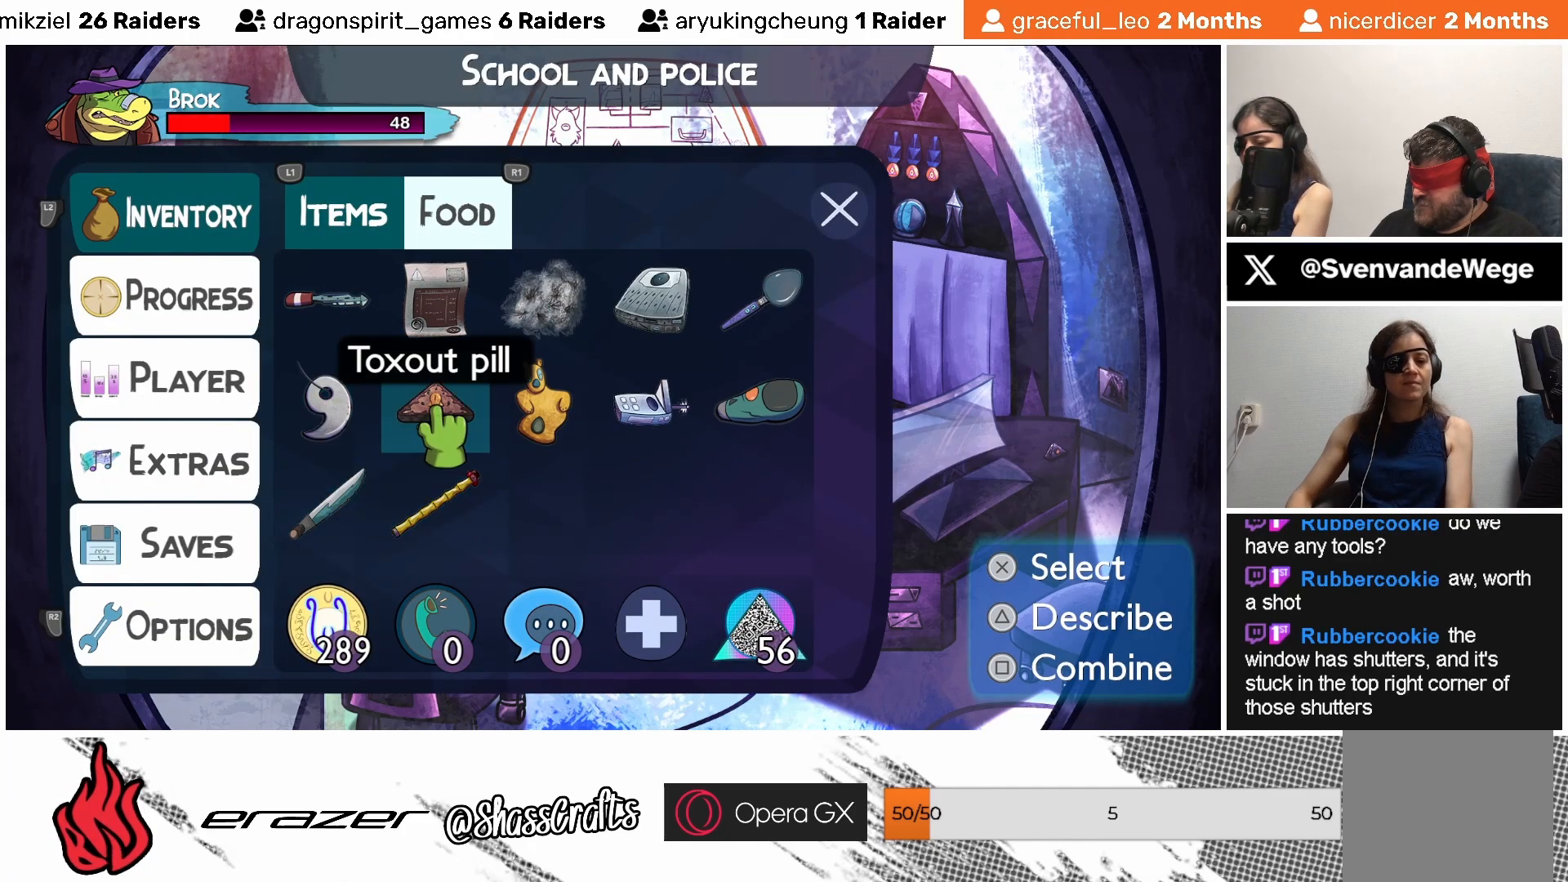
{"buttons": [], "left_stick": "center", "events": [[83, "DPAD_RIGHT", "down"], [167, "DPAD_RIGHT", "up"]]}
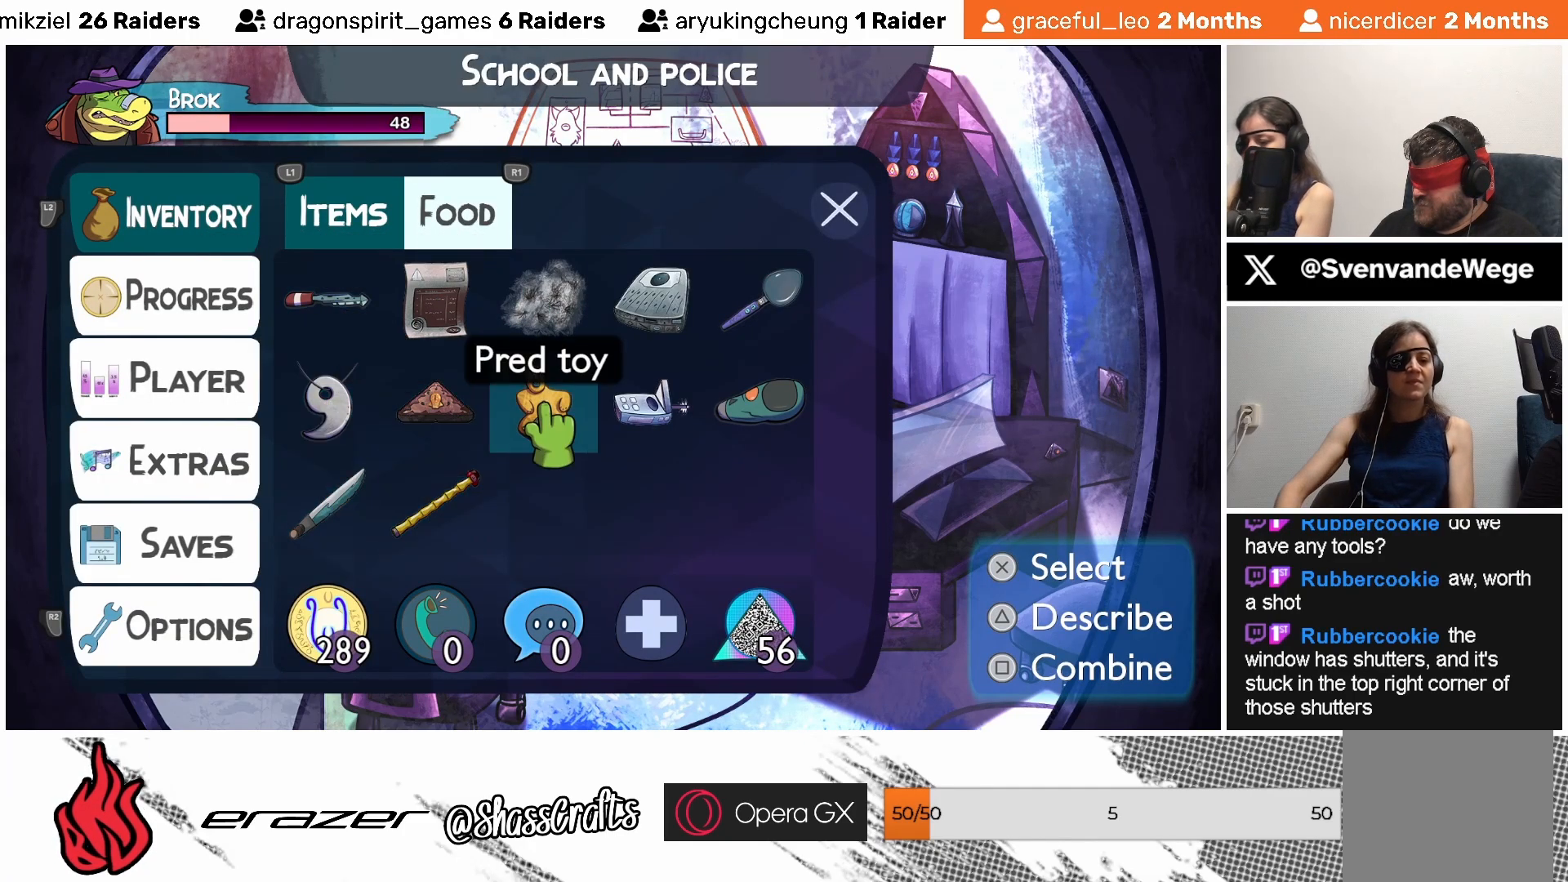
{"buttons": [], "left_stick": "center", "events": [[83, "DPAD_RIGHT", "down"], [133, "DPAD_RIGHT", "up"]]}
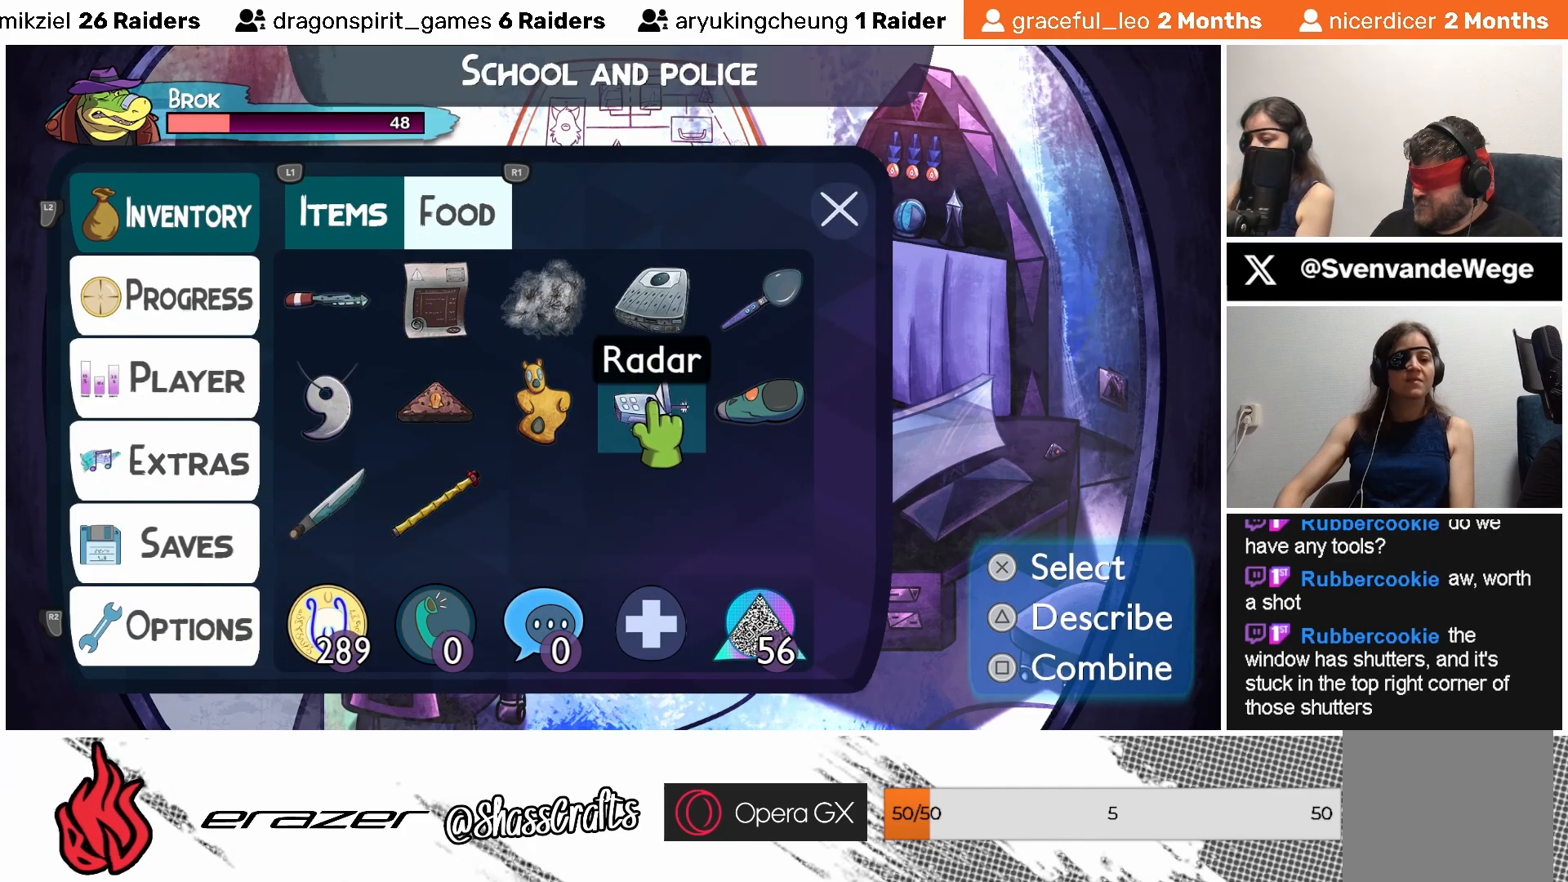
{"buttons": [], "left_stick": "center", "events": [[67, "CROSS", "down"], [167, "CROSS", "up"]]}